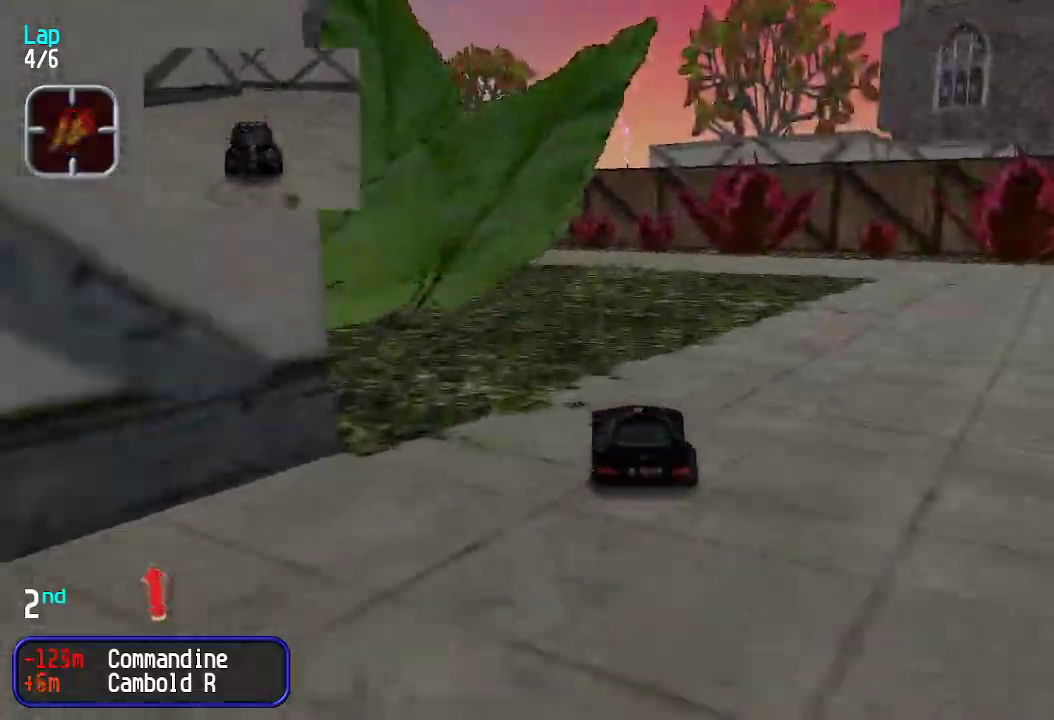
Gameplay with keyboard; each line is a JSON object with the keys held at the frame after it. "events" lists presses ("down") and releases ("up") of "down", "left", "right" and "up" between this image and that frame as [ms after this image, input, new state], when the widget could be followed in between. No other keys are recorded. Mouse input is not recorded.
{"keys": ["left", "up"], "events": [[50, "up", "up"], [133, "up", "down"], [284, "up", "up"], [467, "up", "down"]]}
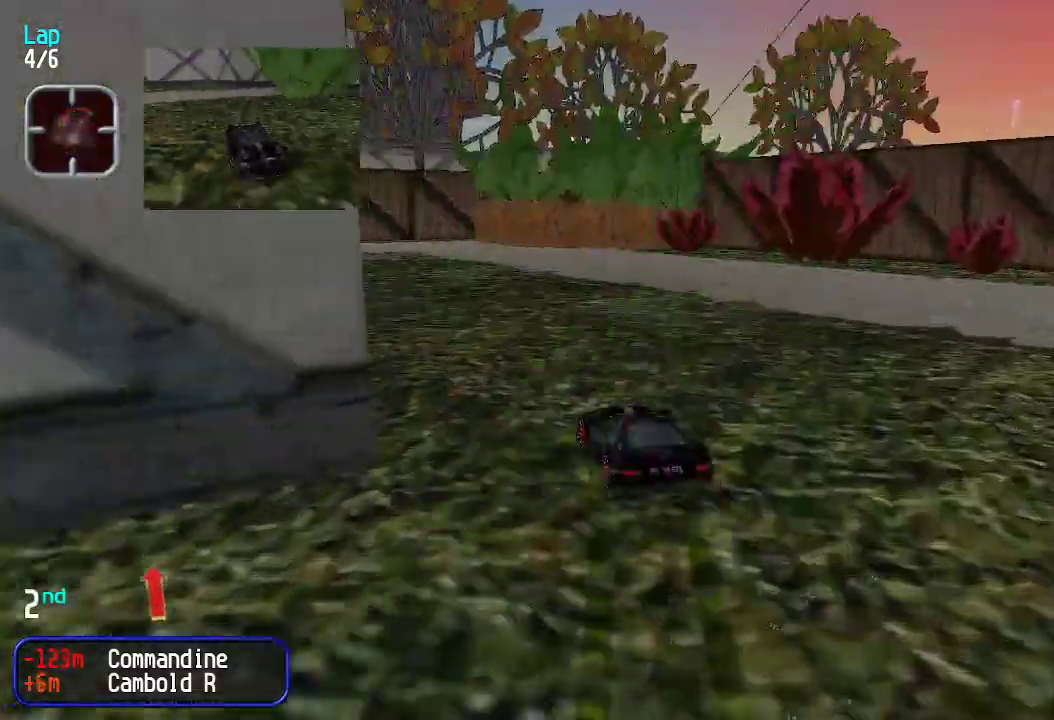
{"keys": ["left", "up"], "events": [[100, "up", "up"], [267, "up", "down"]]}
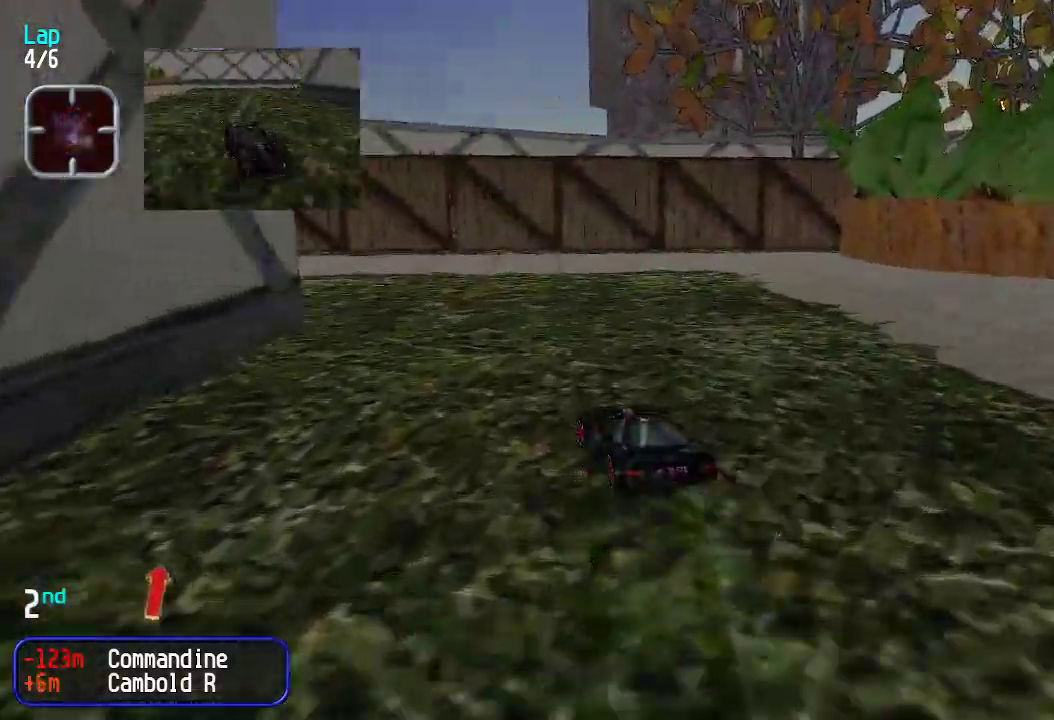
{"keys": ["up"], "events": [[284, "left", "up"]]}
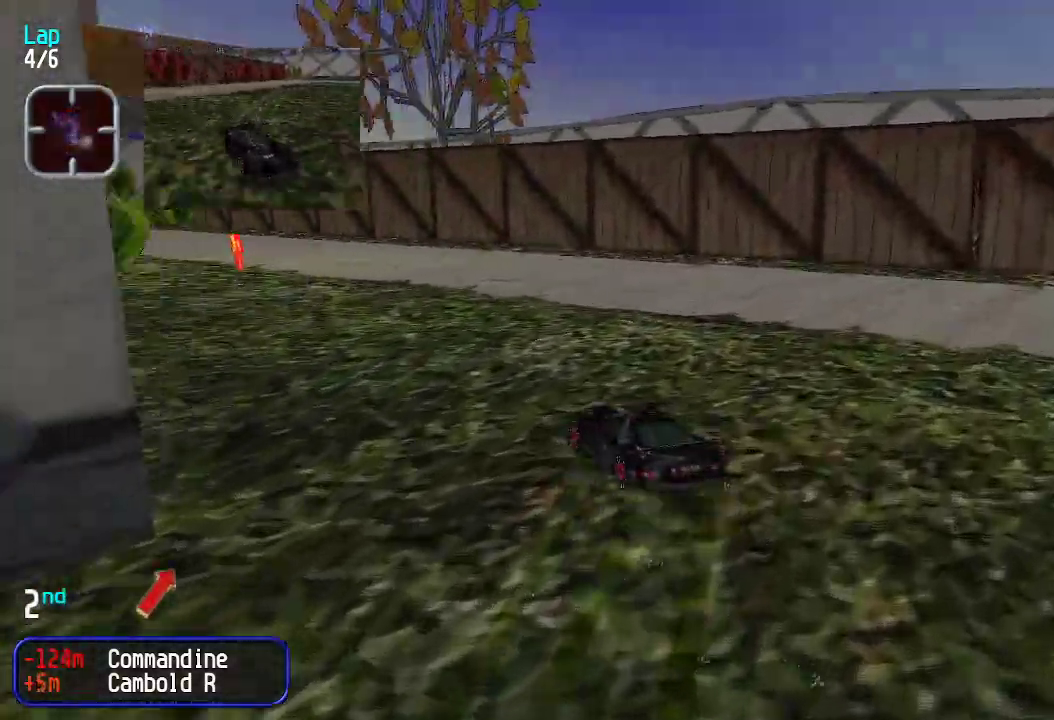
{"keys": ["up"], "events": [[434, "right", "down"], [484, "right", "up"]]}
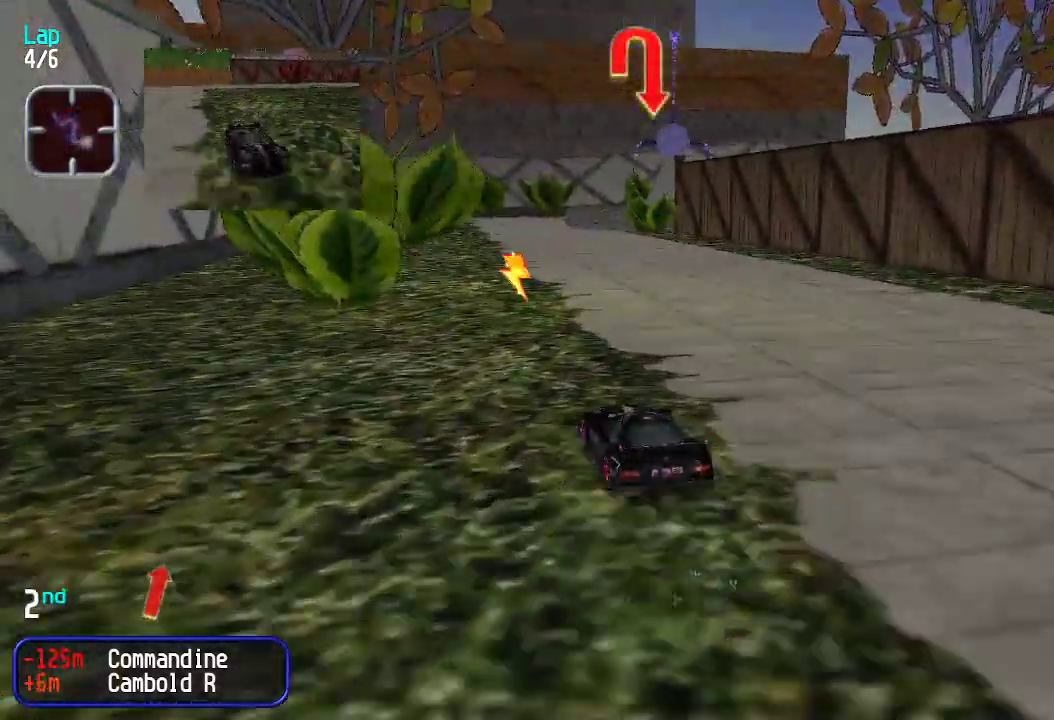
{"keys": ["up"], "events": [[217, "right", "down"], [268, "right", "up"]]}
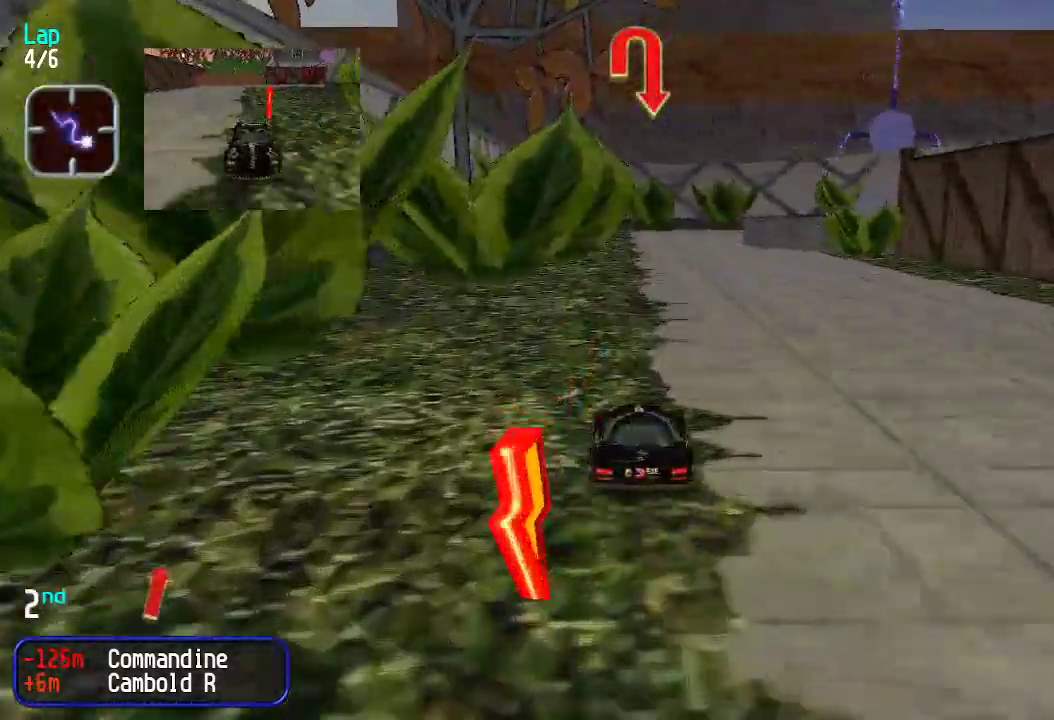
{"keys": ["up"], "events": [[50, "right", "down"], [100, "right", "up"], [201, "right", "down"], [251, "right", "up"]]}
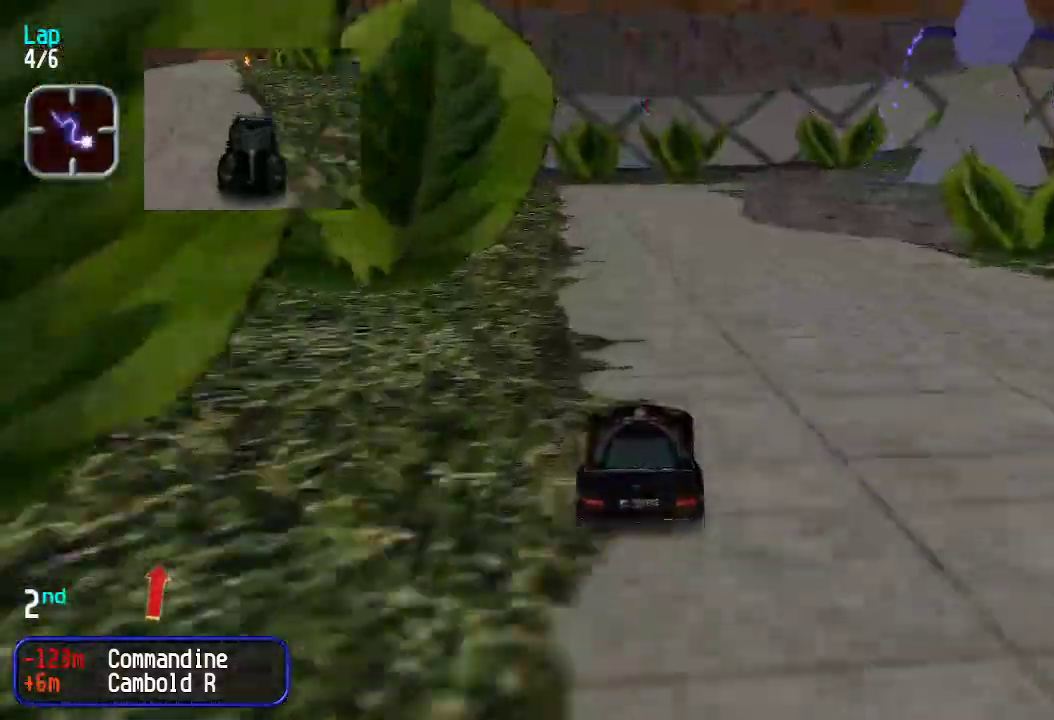
{"keys": ["down"], "events": [[251, "up", "up"], [301, "down", "down"]]}
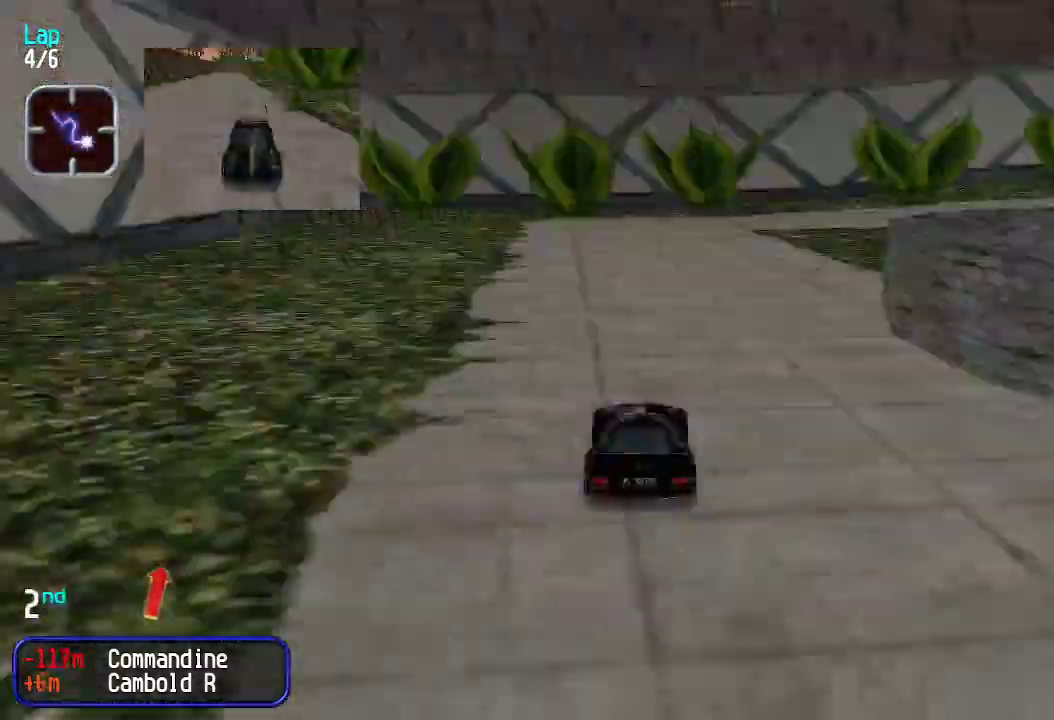
{"keys": ["right", "up"], "events": [[33, "right", "down"], [83, "right", "up"], [167, "right", "down"], [217, "down", "up"], [351, "up", "down"]]}
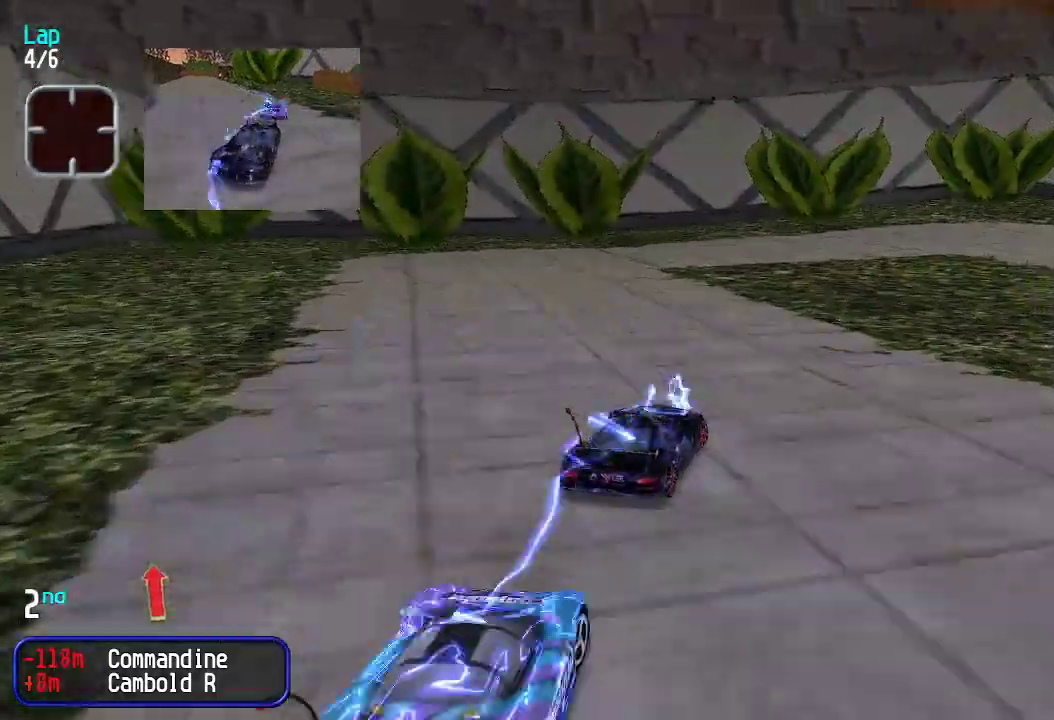
{"keys": ["down", "right"], "events": [[100, "right", "up"], [150, "right", "down"], [434, "up", "up"], [484, "down", "down"]]}
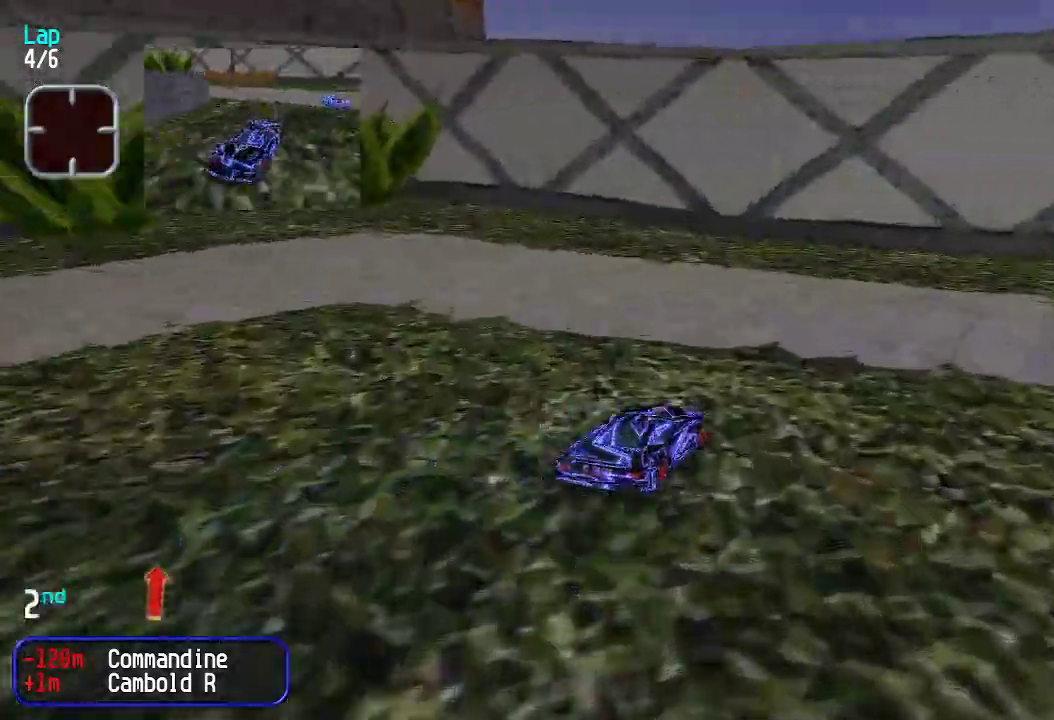
{"keys": ["right", "up"], "events": [[116, "down", "up"], [200, "up", "down"]]}
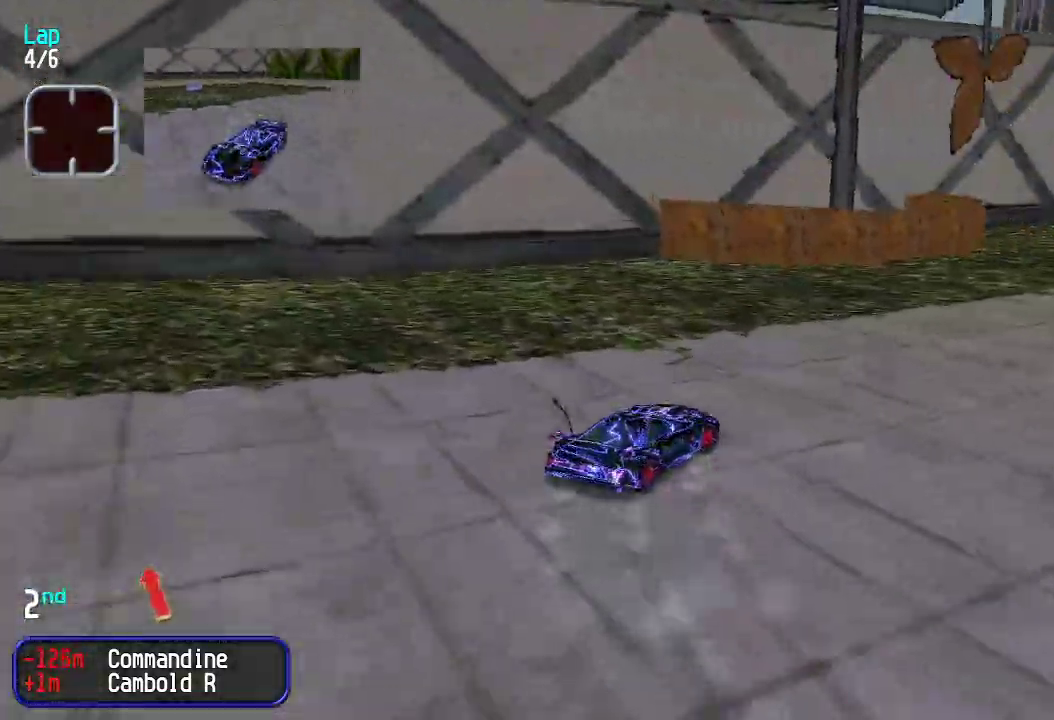
{"keys": ["up"], "events": [[34, "right", "up"], [134, "right", "down"], [201, "right", "up"], [301, "right", "down"], [401, "right", "up"]]}
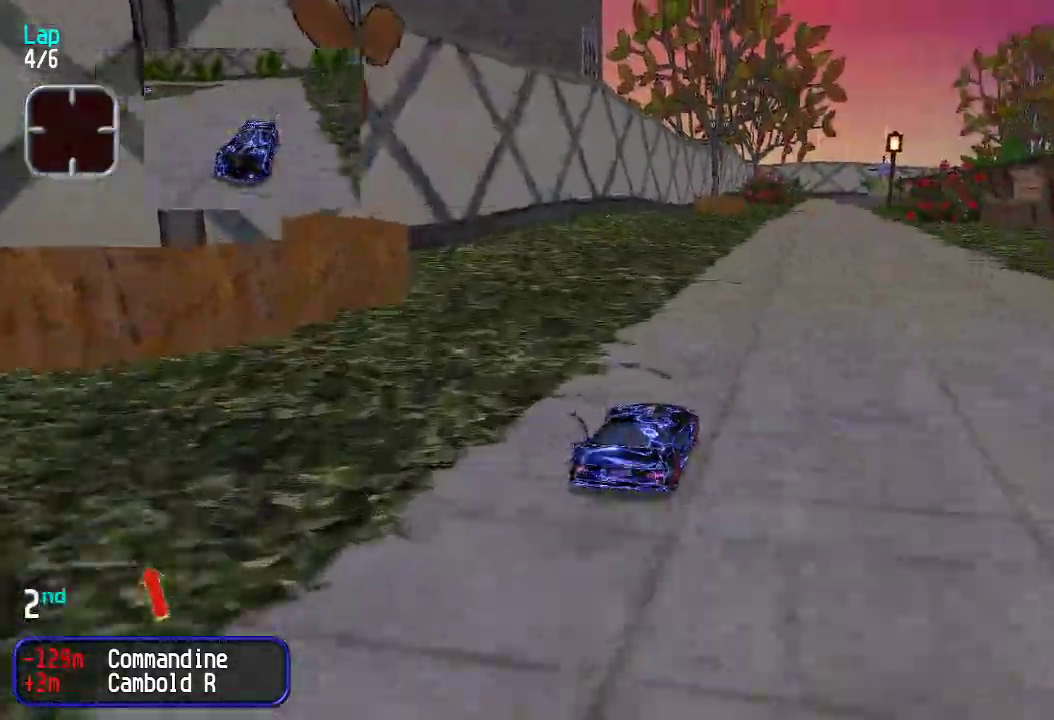
{"keys": ["up"], "events": [[117, "right", "down"], [167, "right", "up"]]}
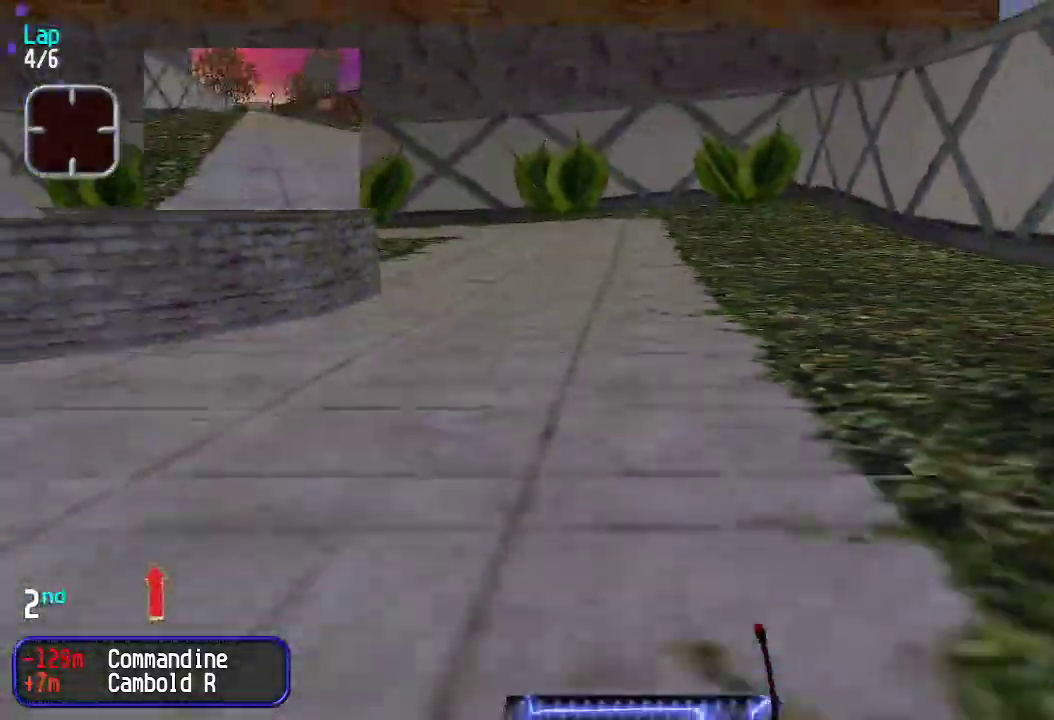
{"keys": ["up"], "events": []}
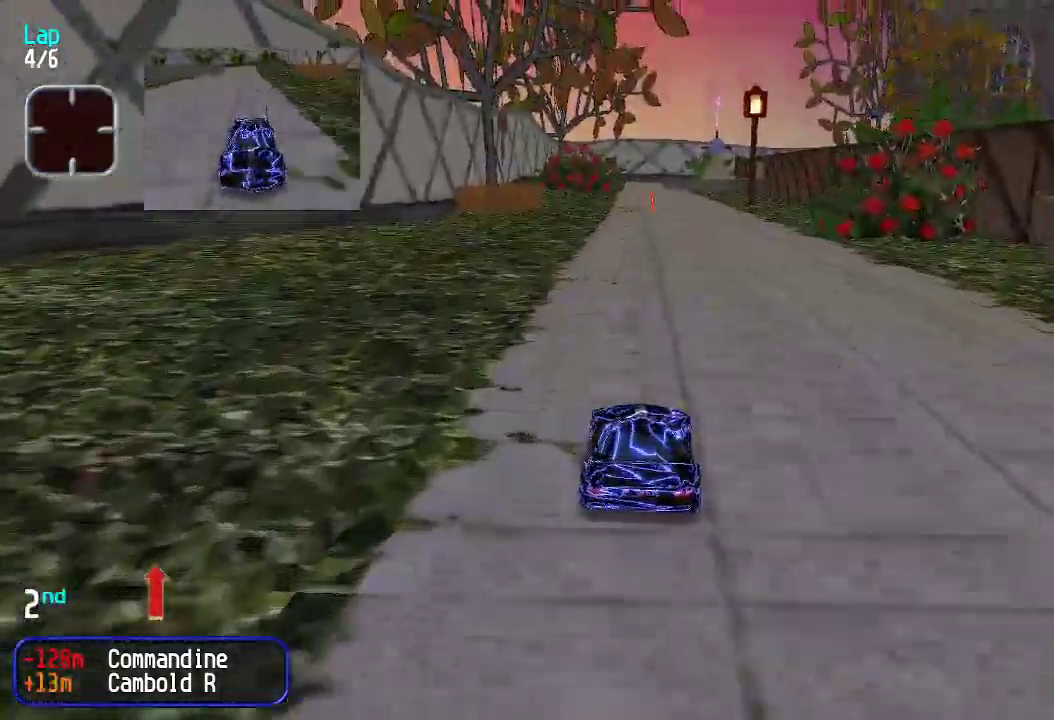
{"keys": ["up"], "events": []}
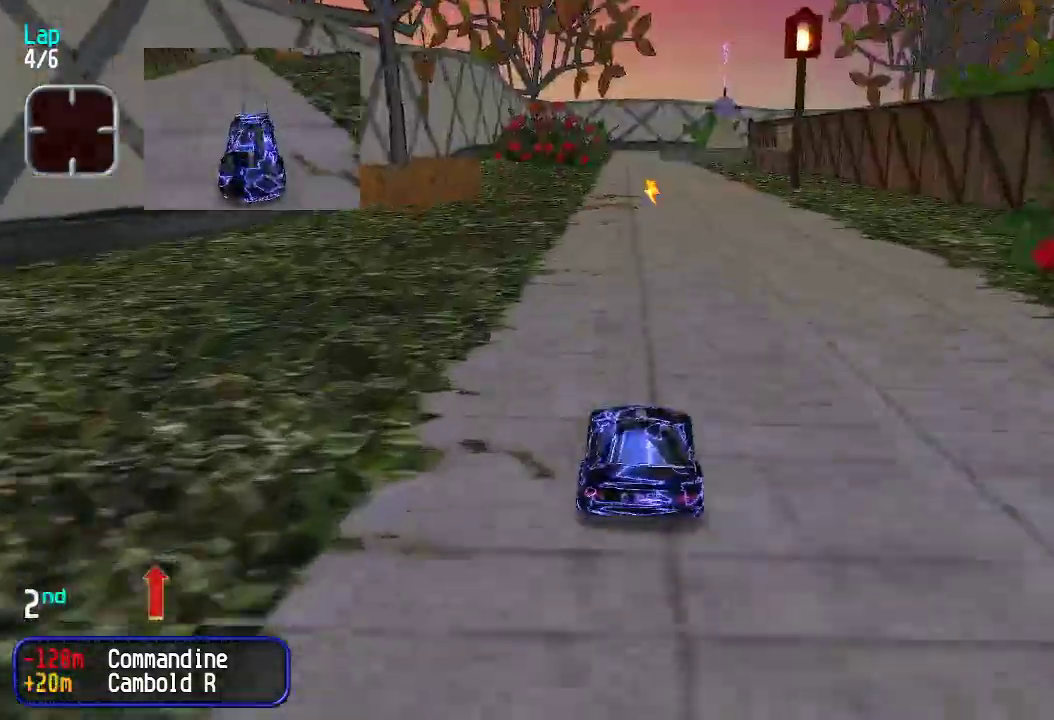
{"keys": ["up"], "events": []}
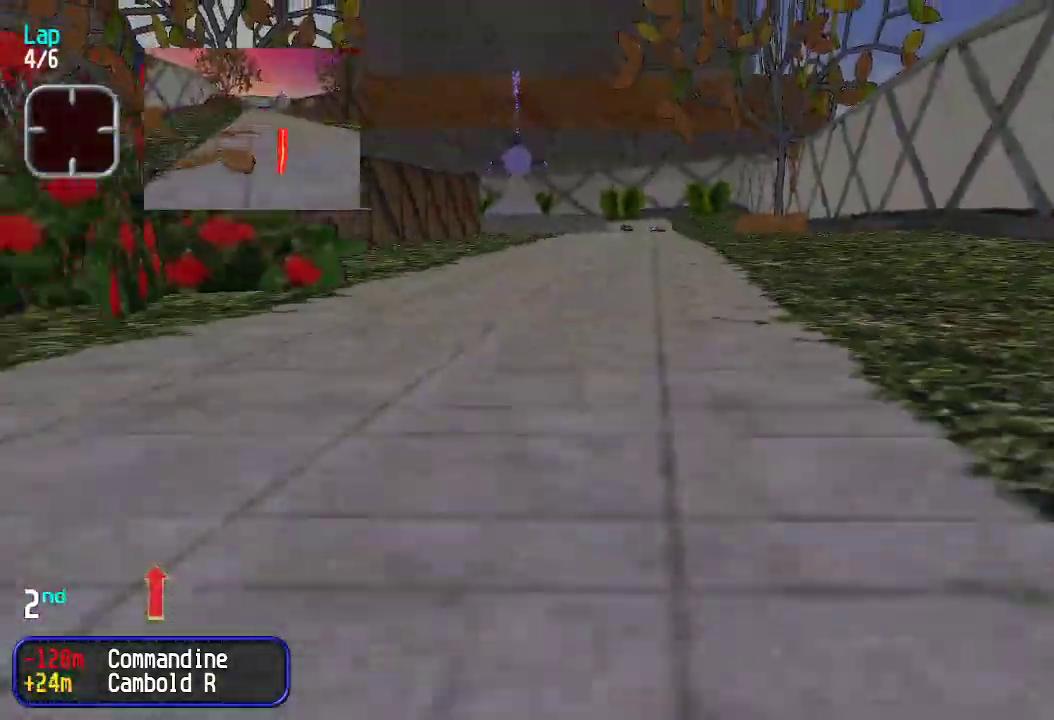
{"keys": ["up"], "events": []}
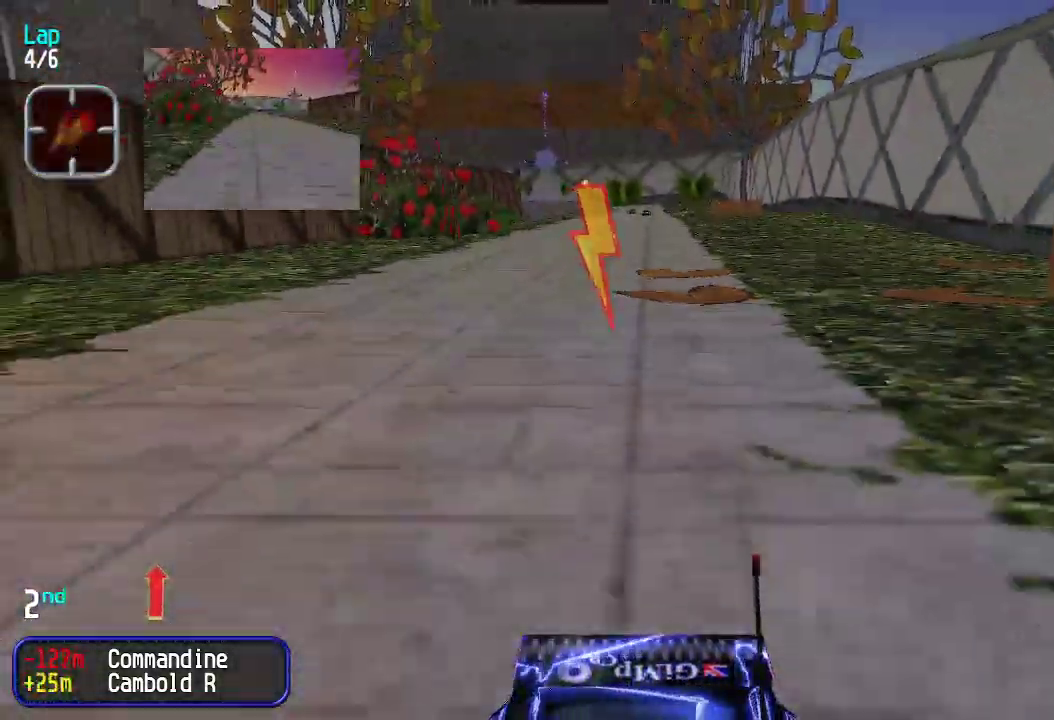
{"keys": ["up"], "events": []}
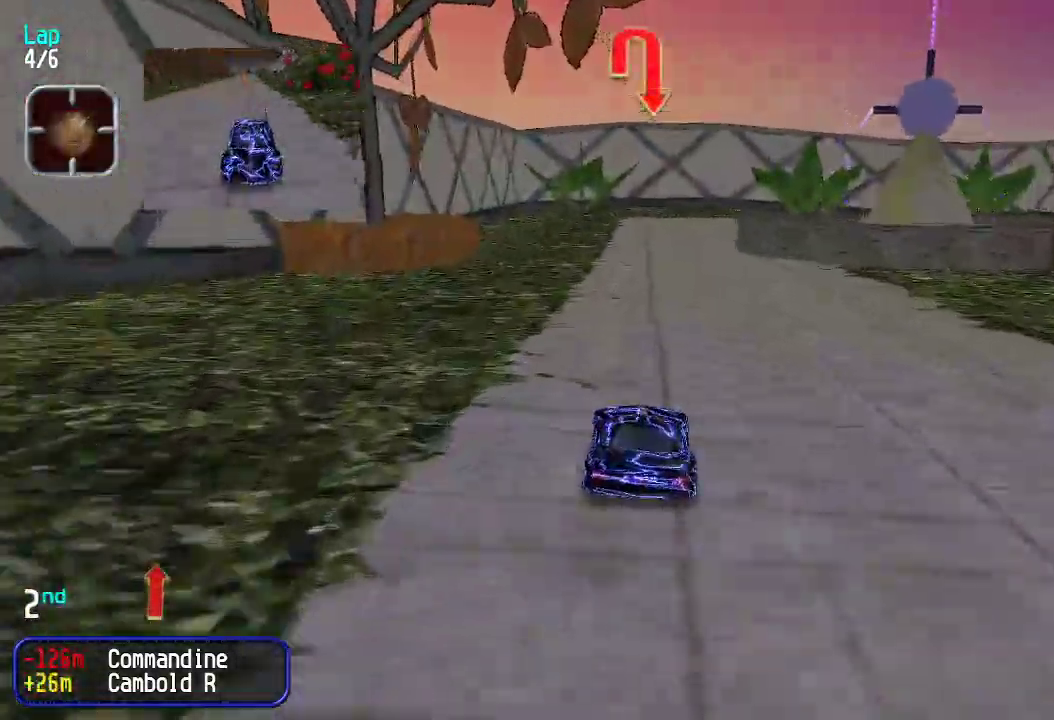
{"keys": ["down", "right"], "events": [[318, "down", "down"], [318, "up", "up"], [401, "right", "down"]]}
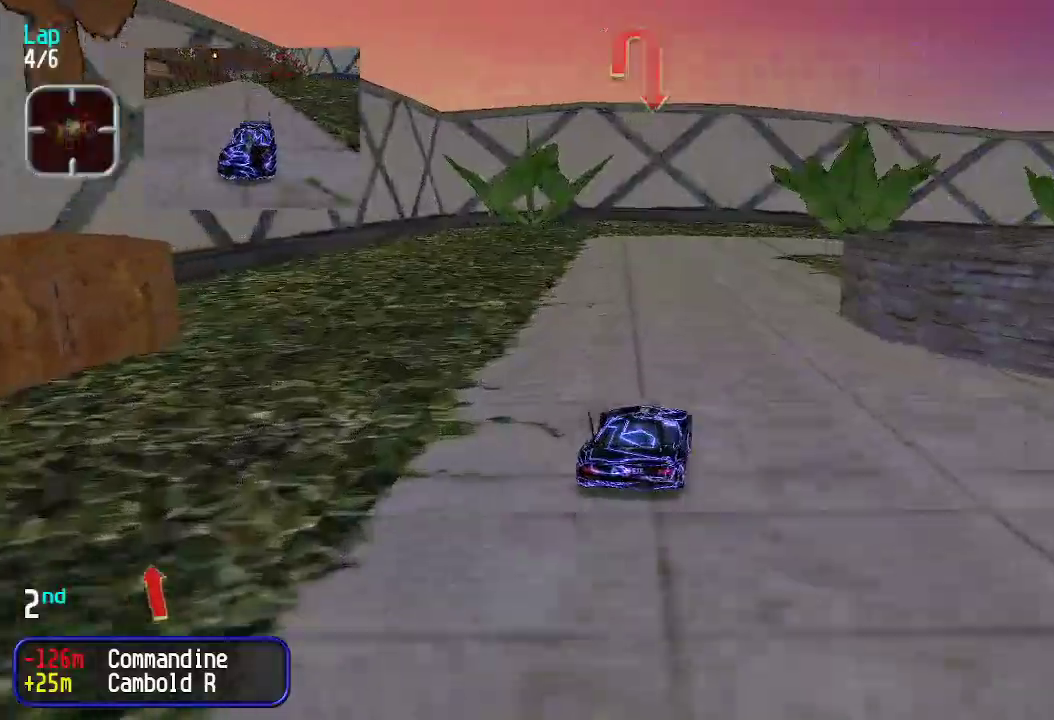
{"keys": ["right", "up"], "events": [[50, "down", "up"], [100, "up", "down"], [251, "up", "up"], [284, "down", "down"], [384, "down", "up"], [468, "up", "down"]]}
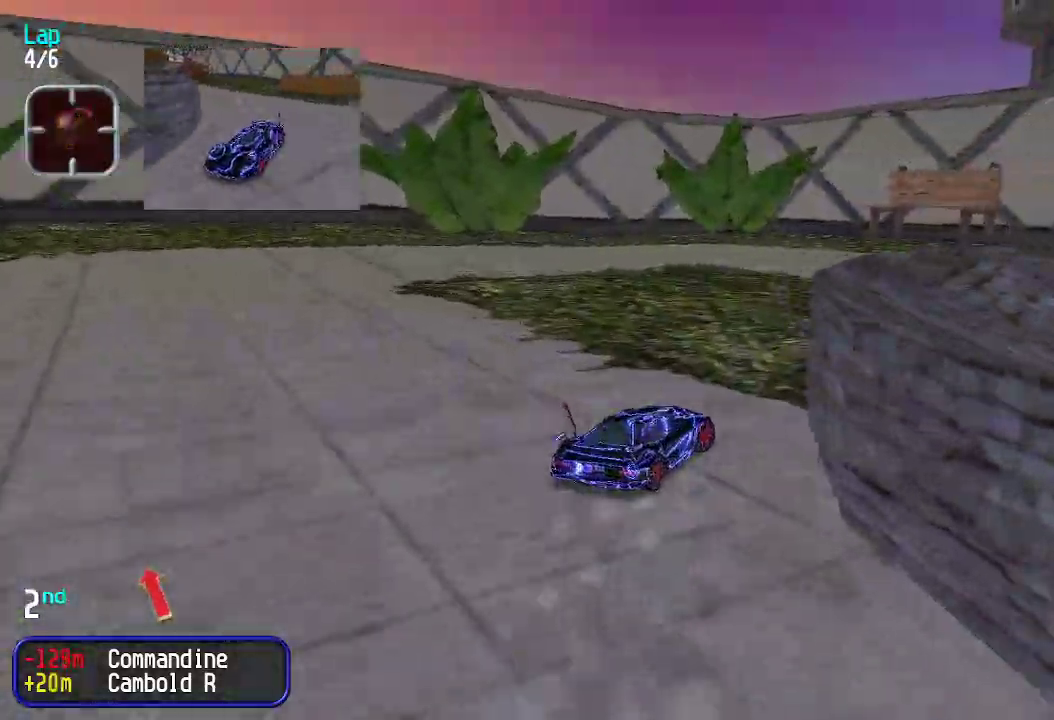
{"keys": ["right", "up"], "events": [[434, "right", "up"], [484, "right", "down"]]}
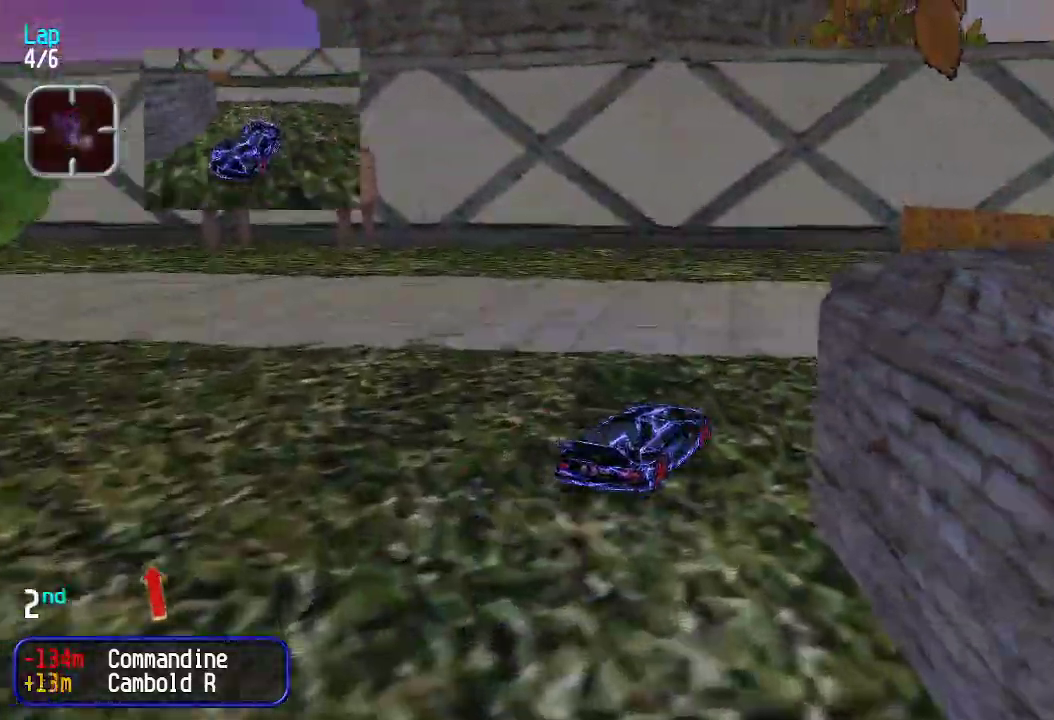
{"keys": ["right", "up"], "events": [[317, "right", "up"], [350, "right", "down"]]}
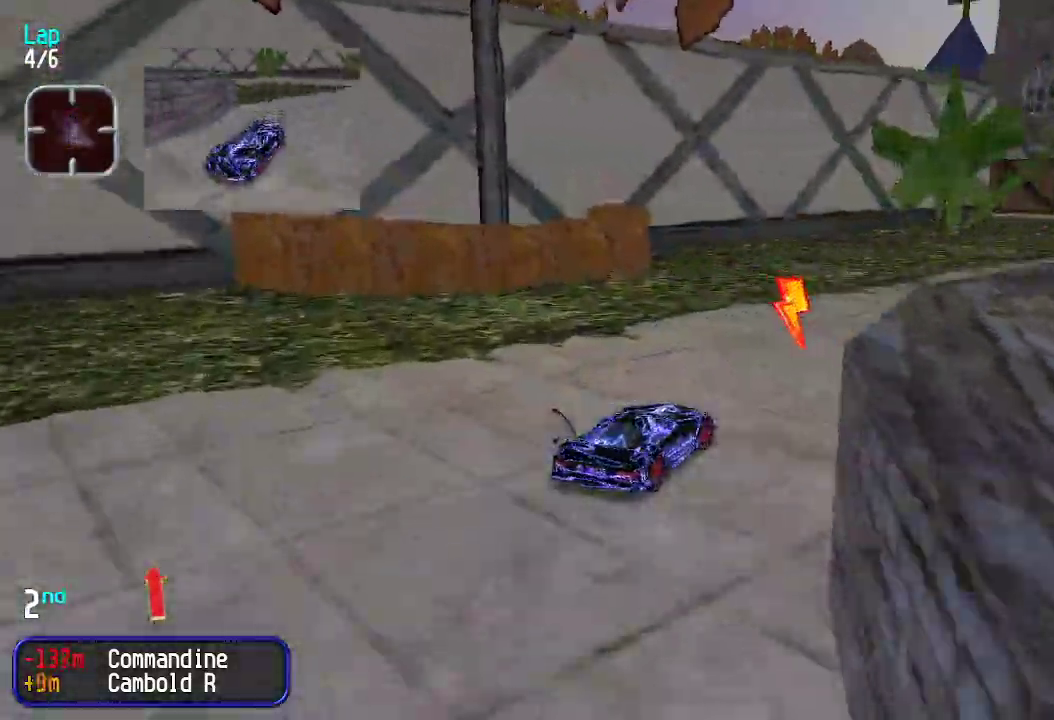
{"keys": ["up"], "events": [[150, "right", "up"], [200, "right", "down"], [267, "right", "up"]]}
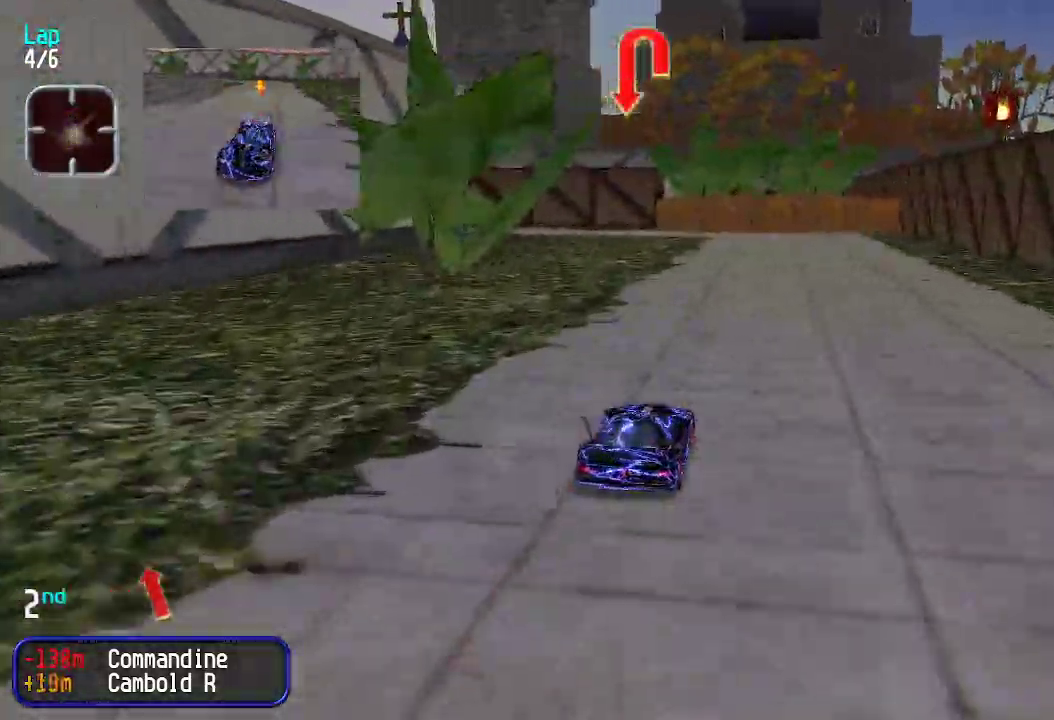
{"keys": ["left"], "events": [[184, "left", "down"], [267, "up", "up"], [417, "up", "down"], [501, "up", "up"]]}
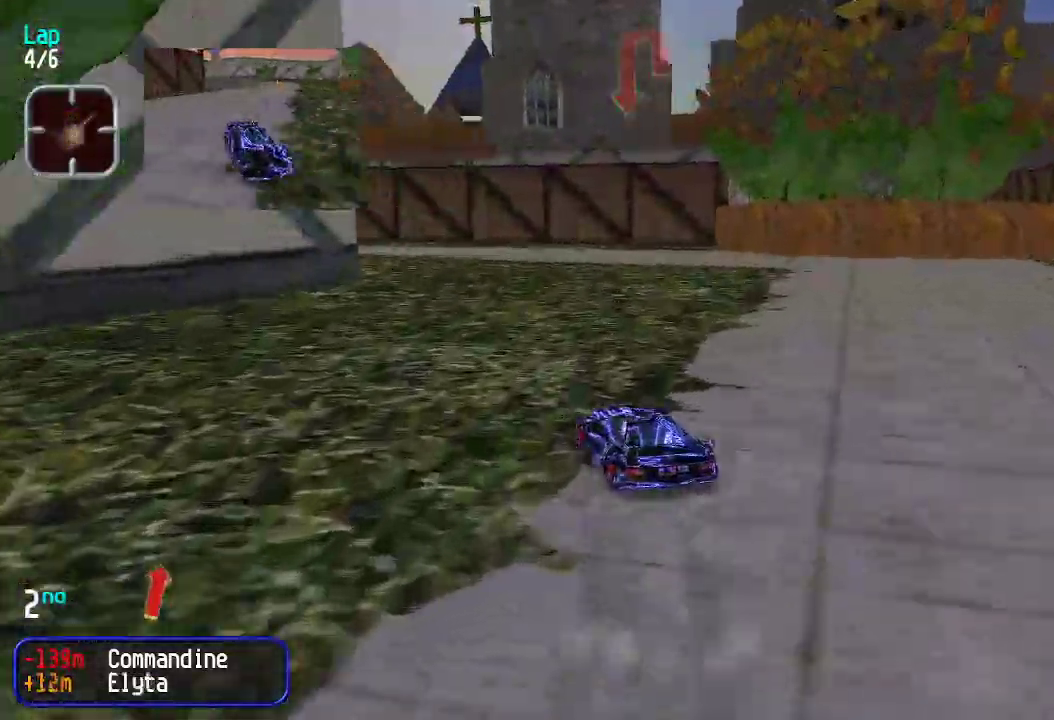
{"keys": ["left", "up"], "events": [[100, "up", "down"], [233, "up", "up"], [284, "up", "down"], [384, "up", "up"], [467, "up", "down"]]}
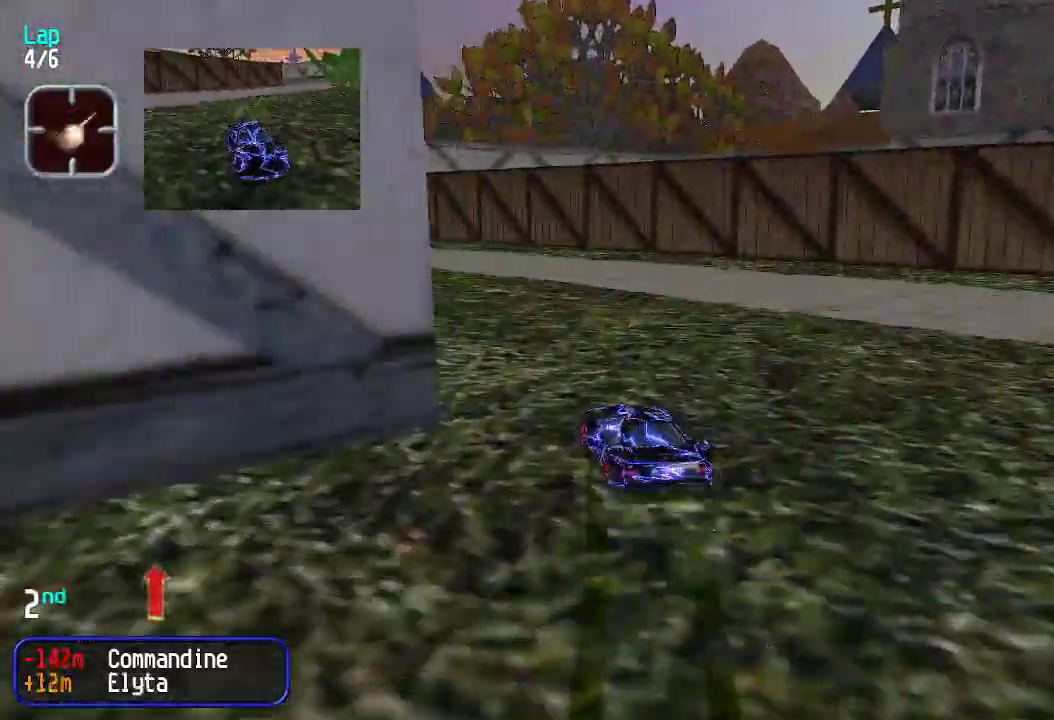
{"keys": ["left", "up"], "events": [[100, "up", "up"], [300, "up", "down"], [400, "up", "up"], [500, "up", "down"]]}
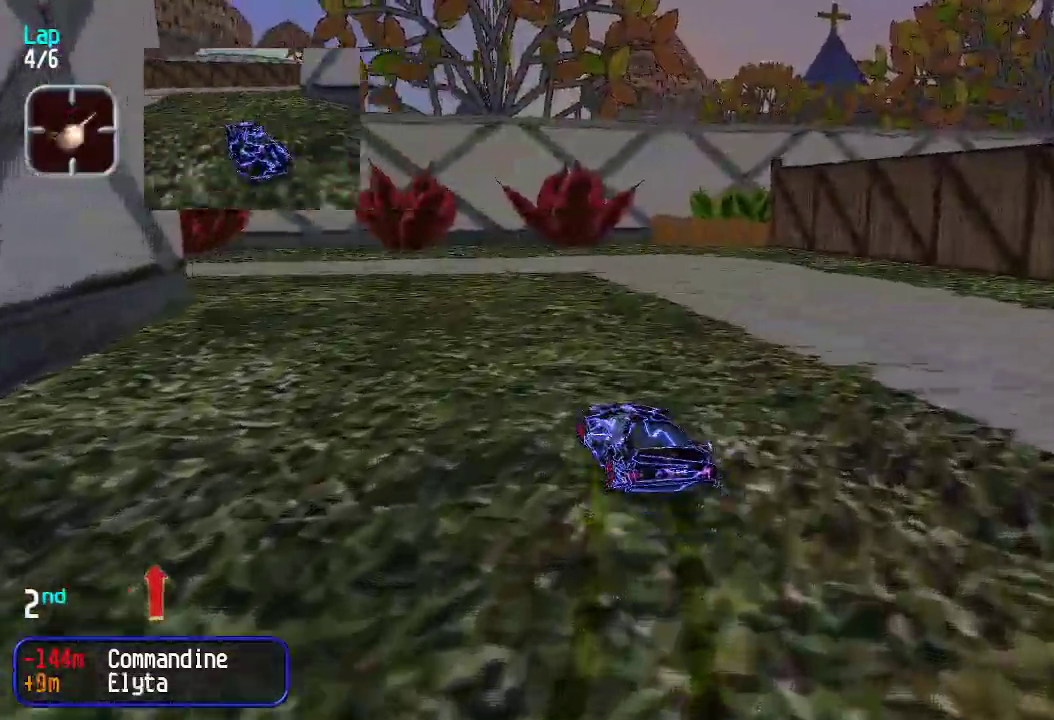
{"keys": ["up"], "events": [[234, "left", "up"], [318, "left", "down"], [418, "left", "up"]]}
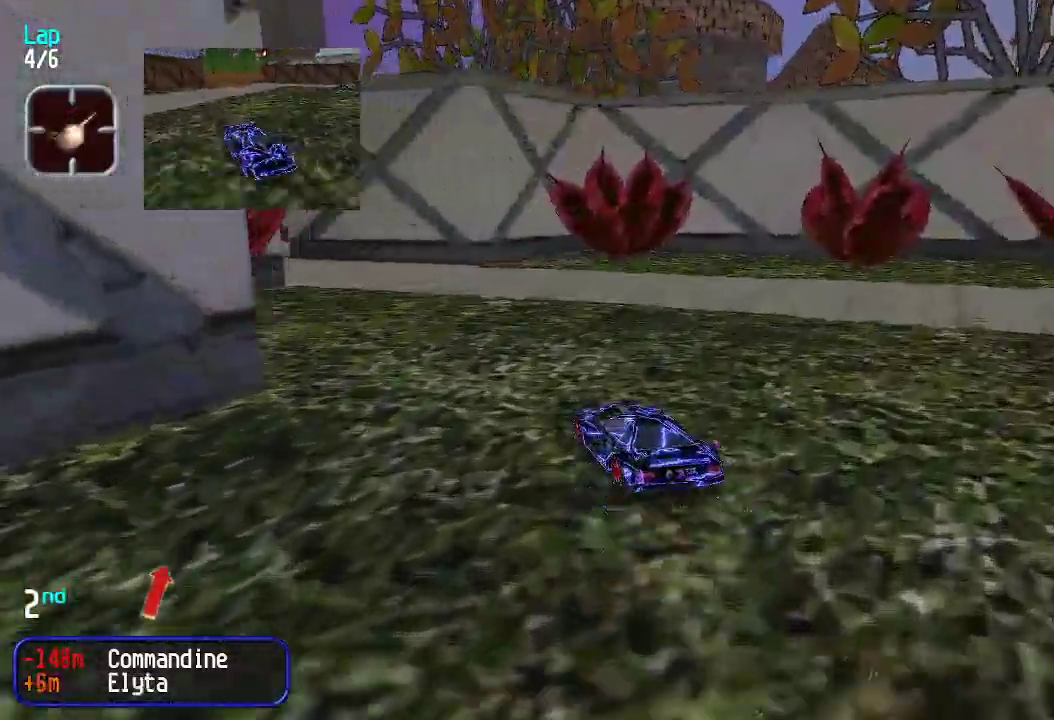
{"keys": ["up"], "events": [[334, "right", "down"], [384, "right", "up"]]}
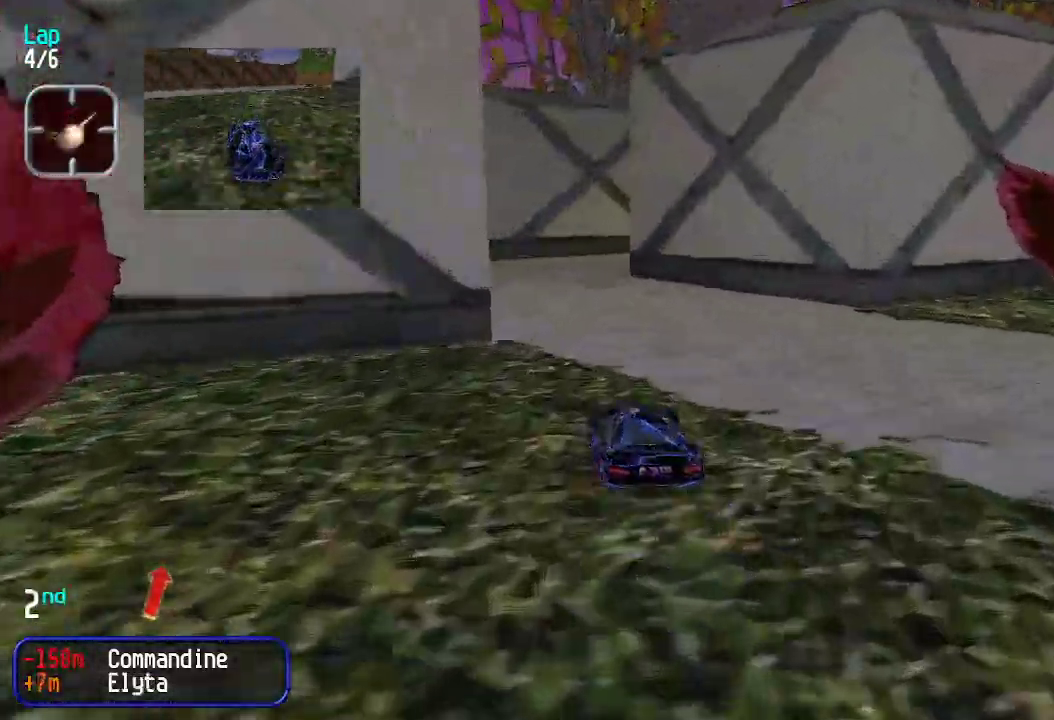
{"keys": ["down", "right"], "events": [[67, "left", "down"], [117, "left", "up"], [434, "up", "up"], [484, "down", "down"], [484, "right", "down"]]}
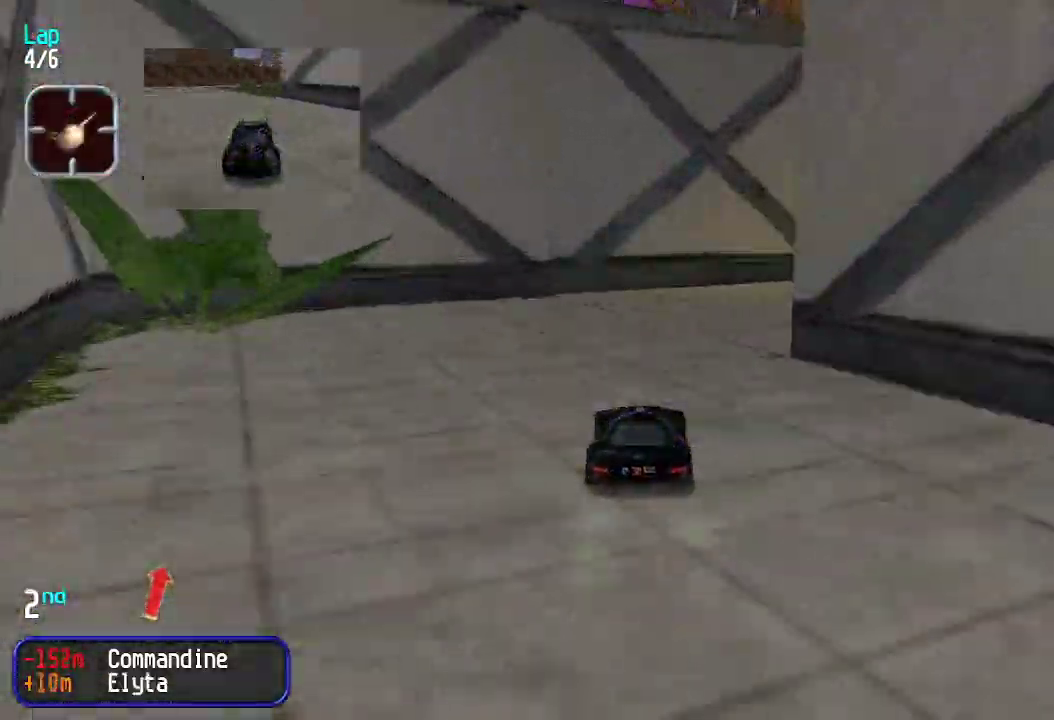
{"keys": ["left"], "events": [[83, "down", "up"], [184, "up", "down"], [367, "right", "up"], [467, "left", "down"], [501, "up", "up"]]}
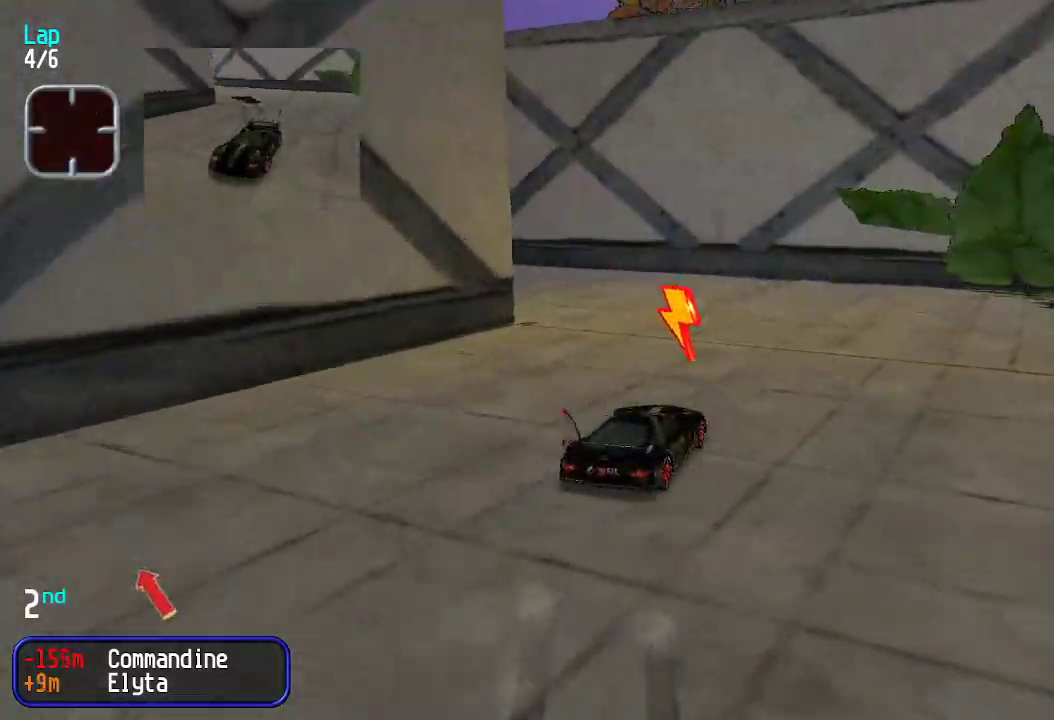
{"keys": ["left", "up"], "events": [[200, "up", "down"]]}